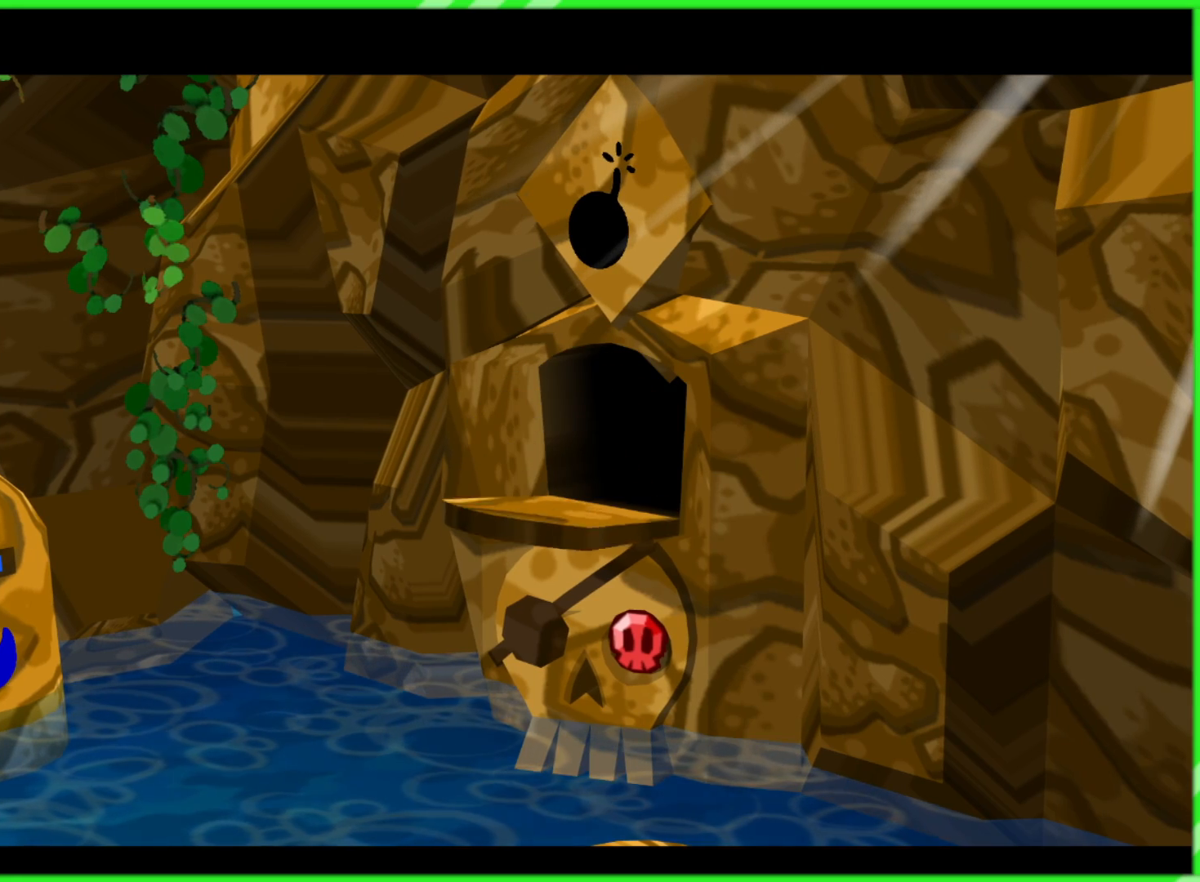
Gameplay with a controller (Nintendo layout); each line is a JSON object with the inputs held at the frame after it. "events" lists button and stick changes between this image and that frame as [ms after this image, input, new state], when the widget could be followed in between. Not read: L3 R3.
{"buttons": [], "left_stick": "center", "right_stick": "center", "events": []}
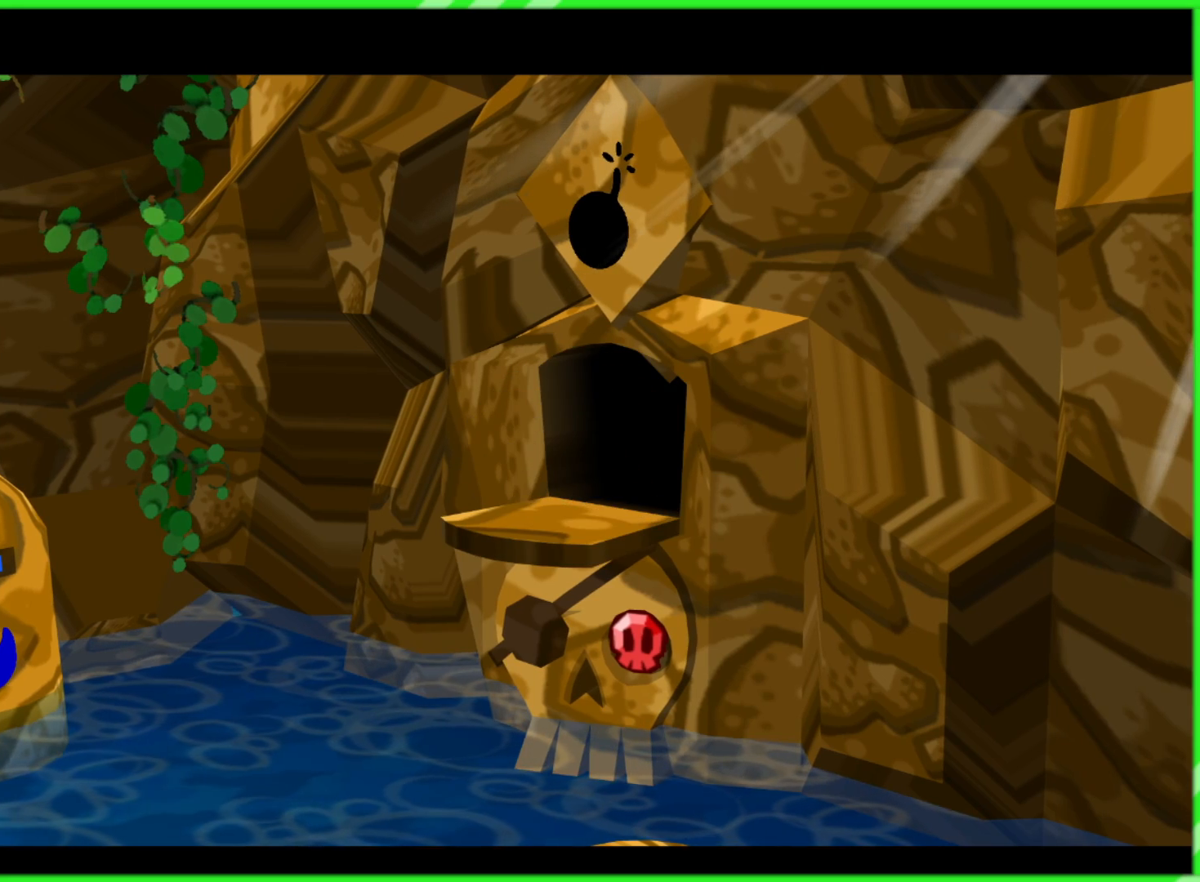
{"buttons": [], "left_stick": "center", "right_stick": "center", "events": []}
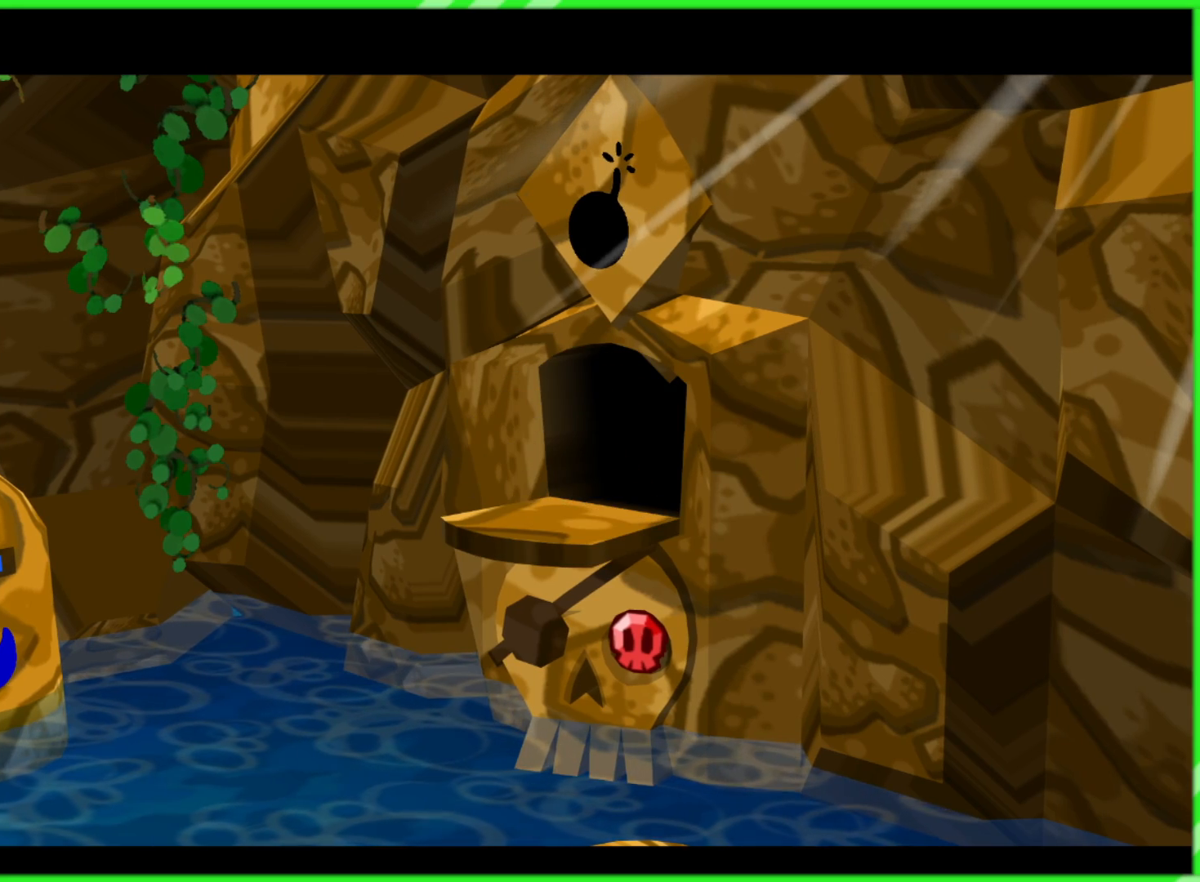
{"buttons": [], "left_stick": "center", "right_stick": "center", "events": []}
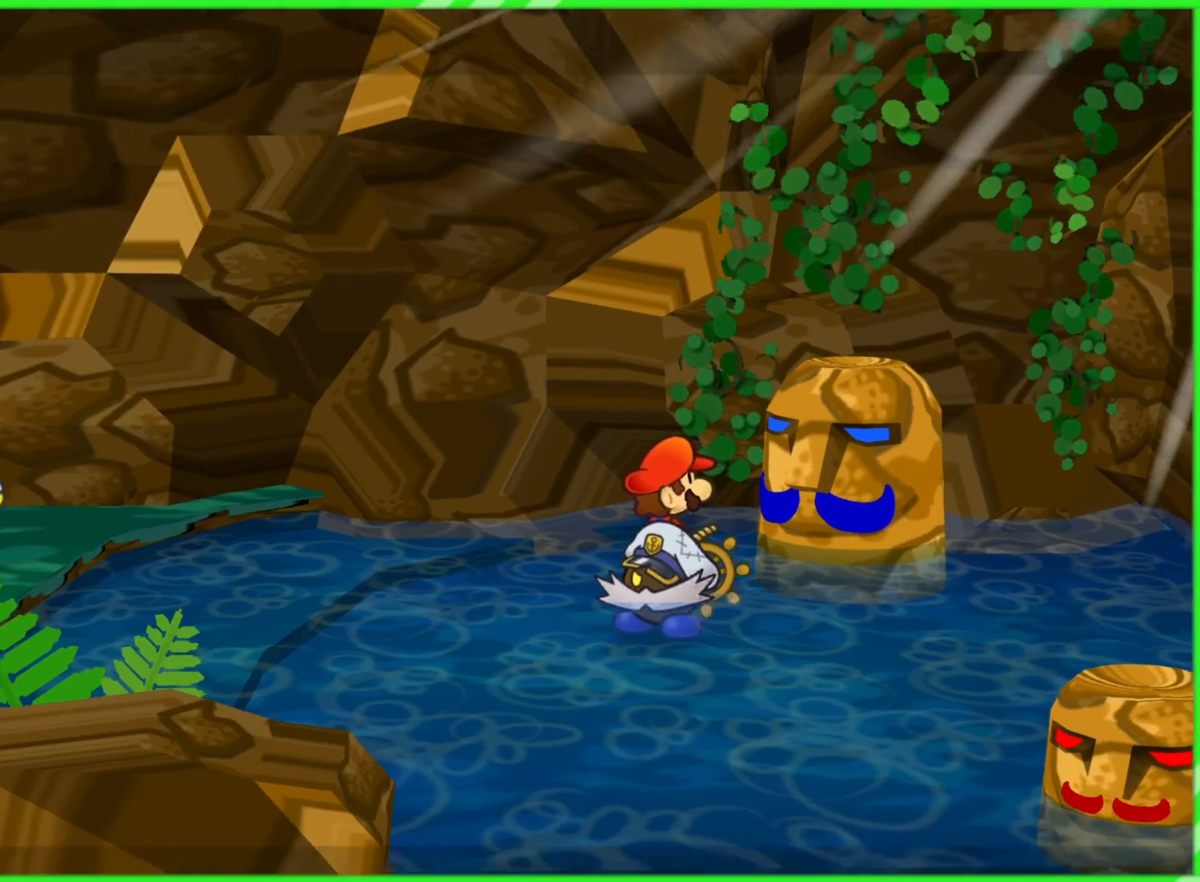
{"buttons": [], "left_stick": "down", "right_stick": "center", "events": [[200, "left_stick", "down"]]}
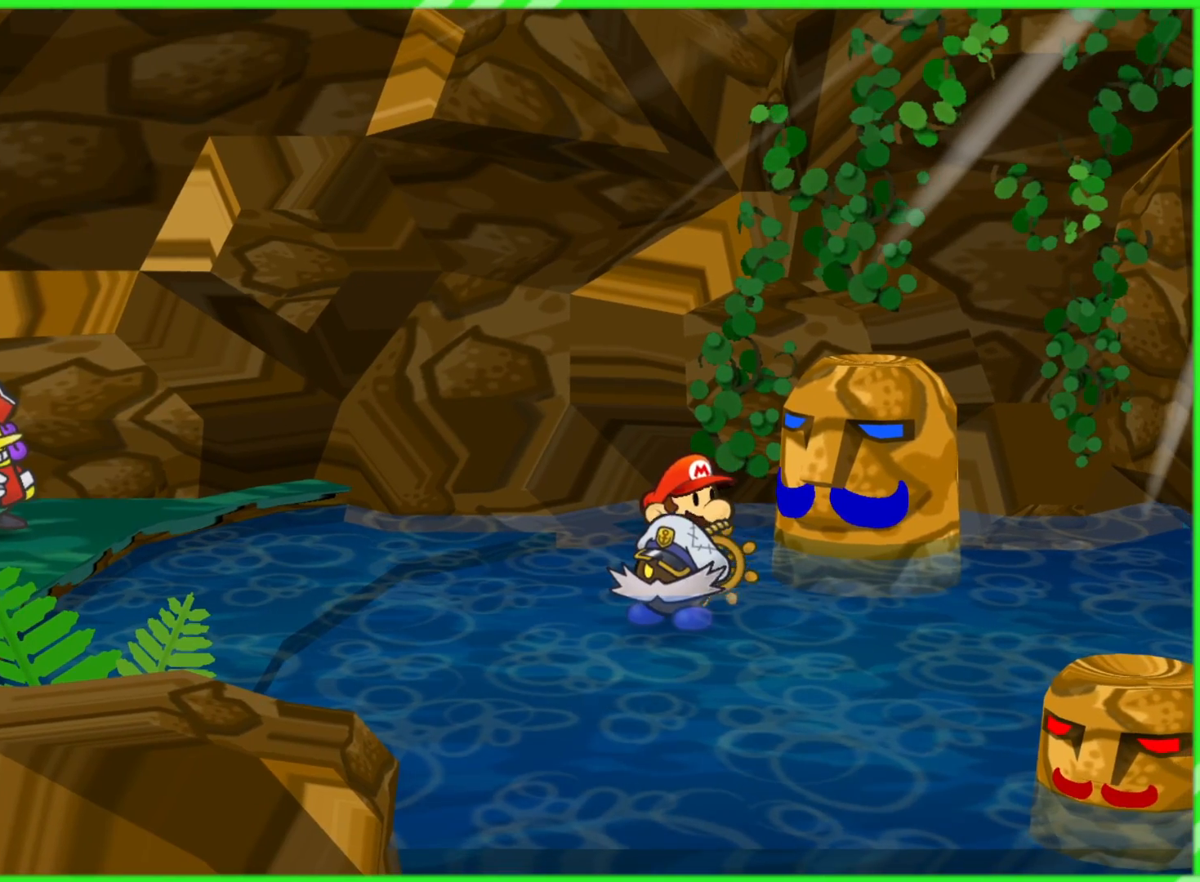
{"buttons": [], "left_stick": "right", "right_stick": "center", "events": [[133, "left_stick", "down-right"], [350, "left_stick", "right"]]}
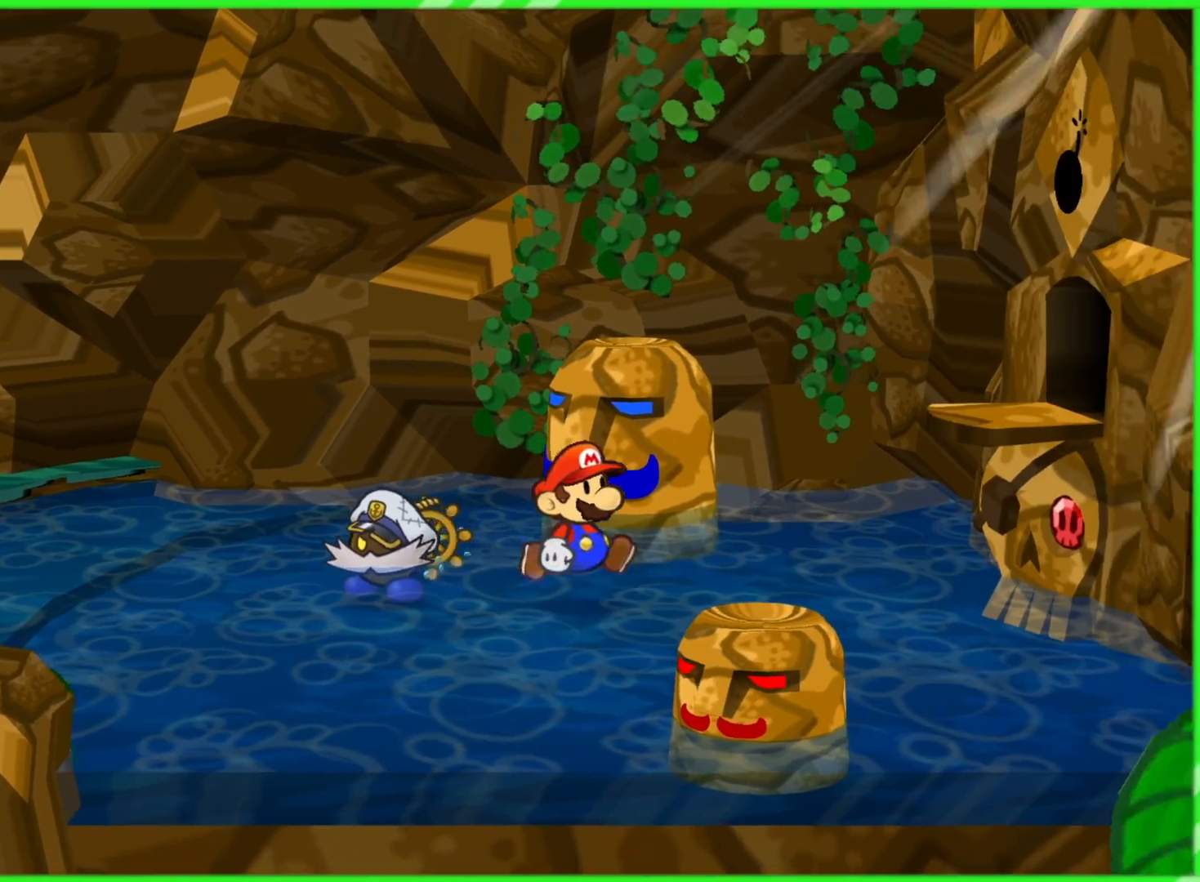
{"buttons": [], "left_stick": "right", "right_stick": "center", "events": []}
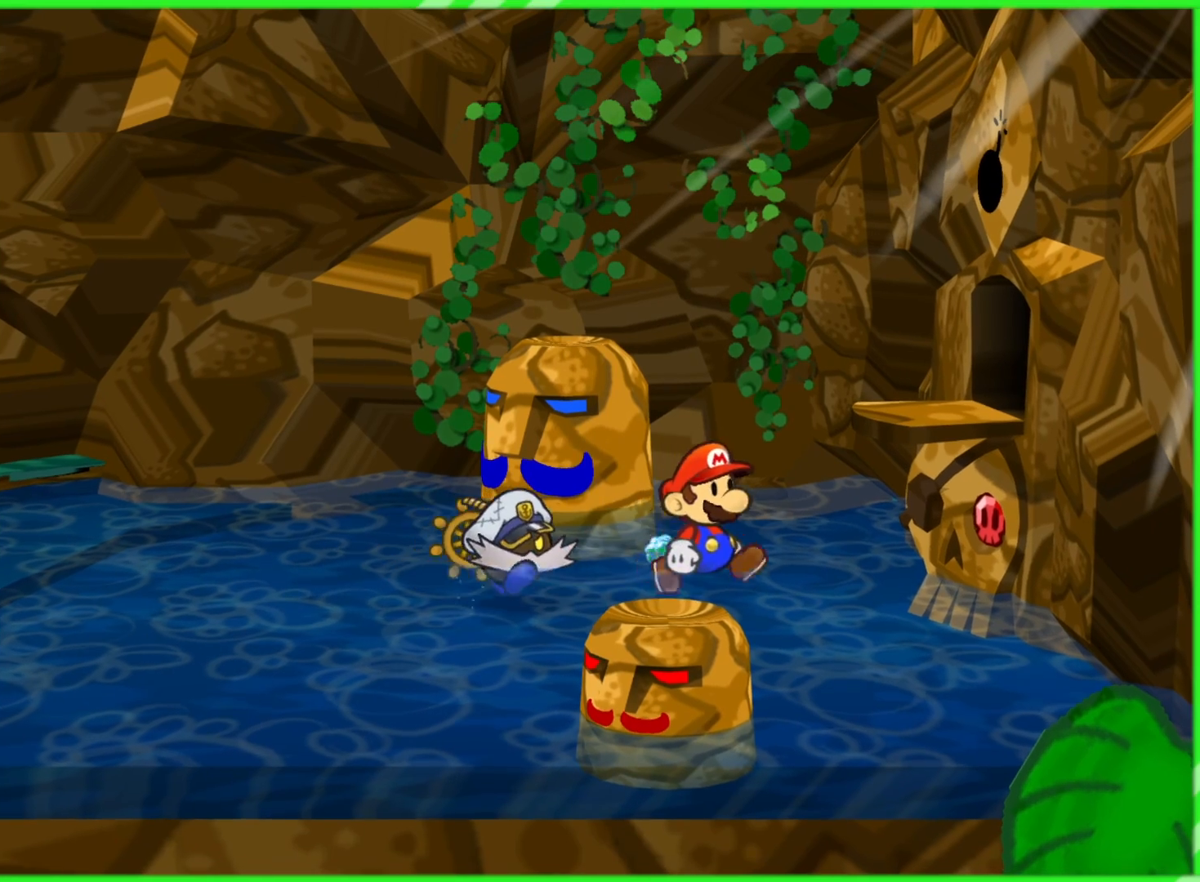
{"buttons": [], "left_stick": "center", "right_stick": "center", "events": [[67, "X", "down"], [133, "left_stick", "center"], [217, "X", "up"]]}